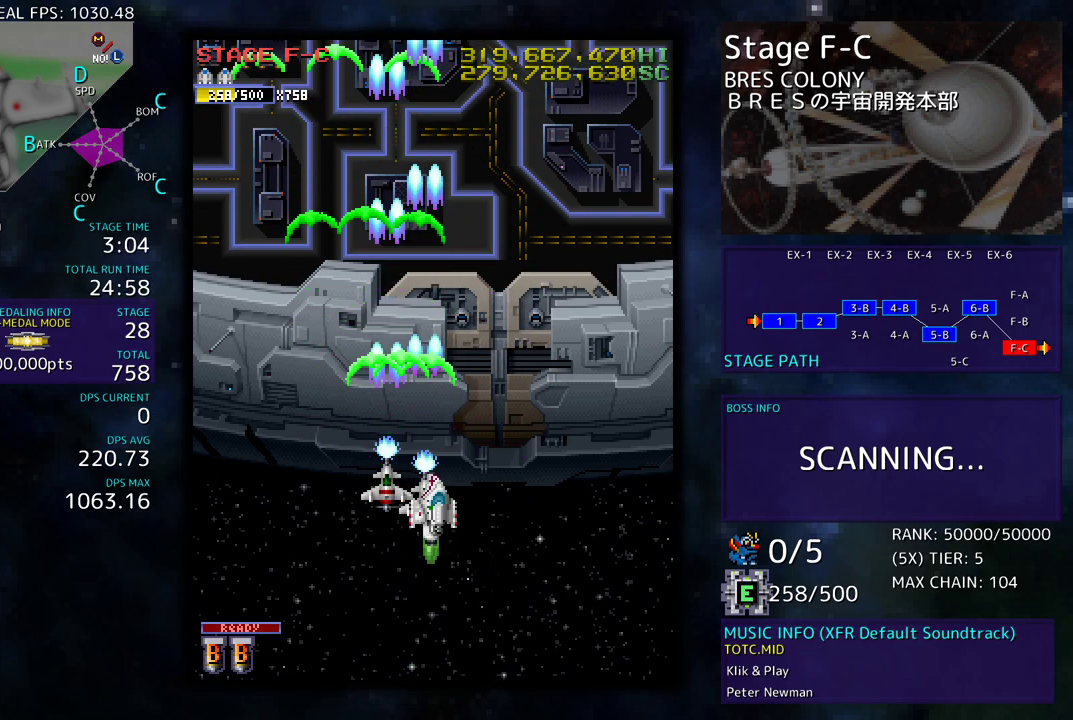
Gameplay with a controller (arcade stick); each line is a JSON object with the inputs held at the frame after it. "events" lists button and stick changes between this image and that frame as [ms after this image, input, new state], when the widget could be followed in between. Not read: L3 R3 other_buttons.
{"buttons": ["DPAD_RIGHT"], "events": []}
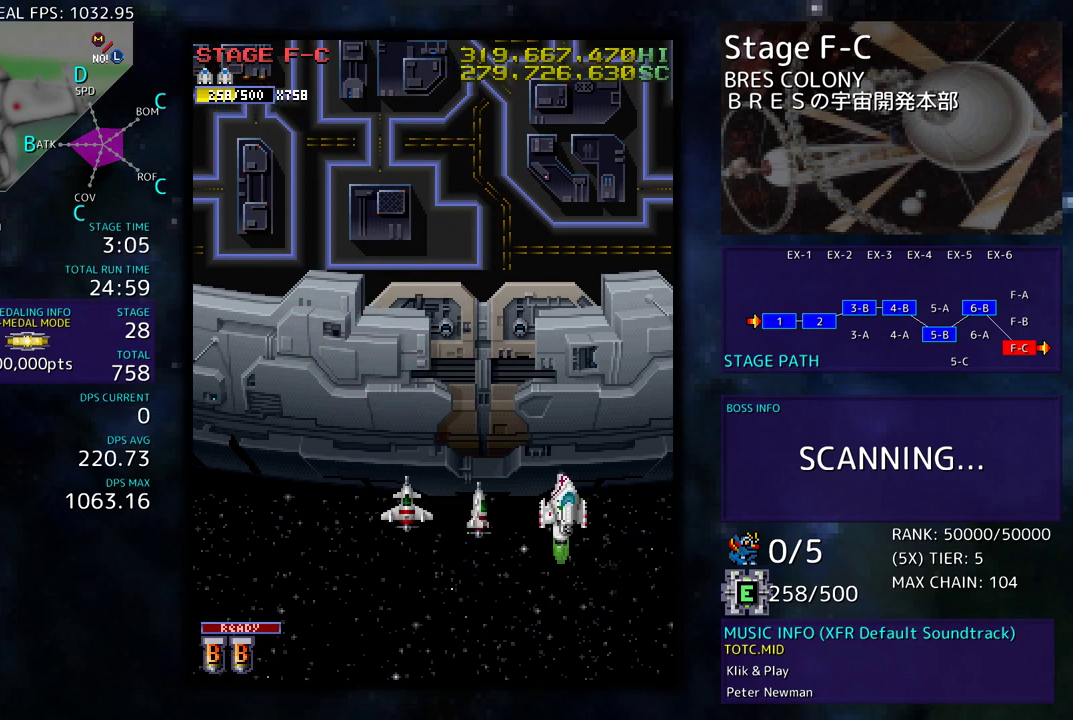
{"buttons": [], "events": [[67, "DPAD_RIGHT", "up"]]}
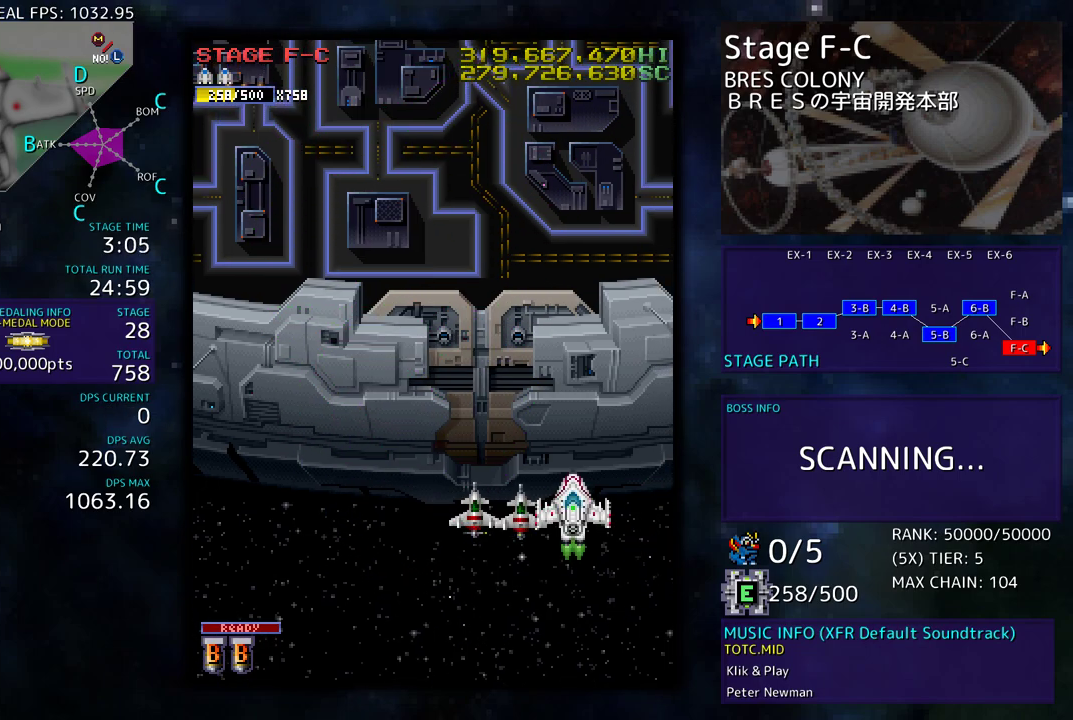
{"buttons": [], "events": []}
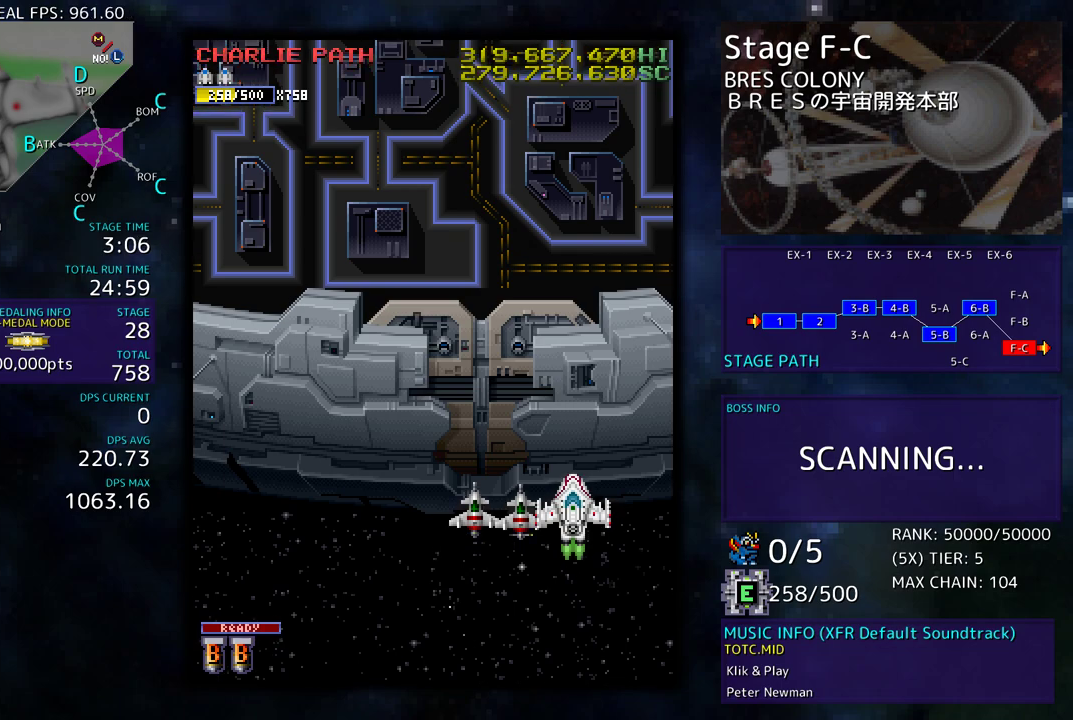
{"buttons": ["DPAD_LEFT"], "events": [[450, "DPAD_LEFT", "down"]]}
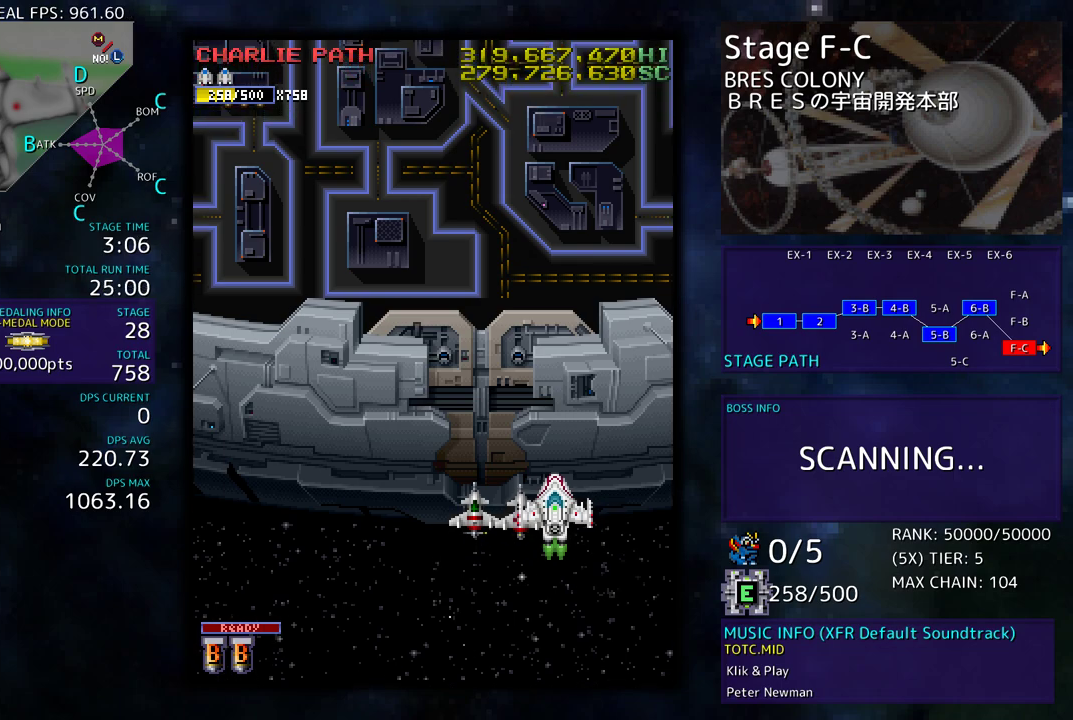
{"buttons": ["DPAD_LEFT"], "events": []}
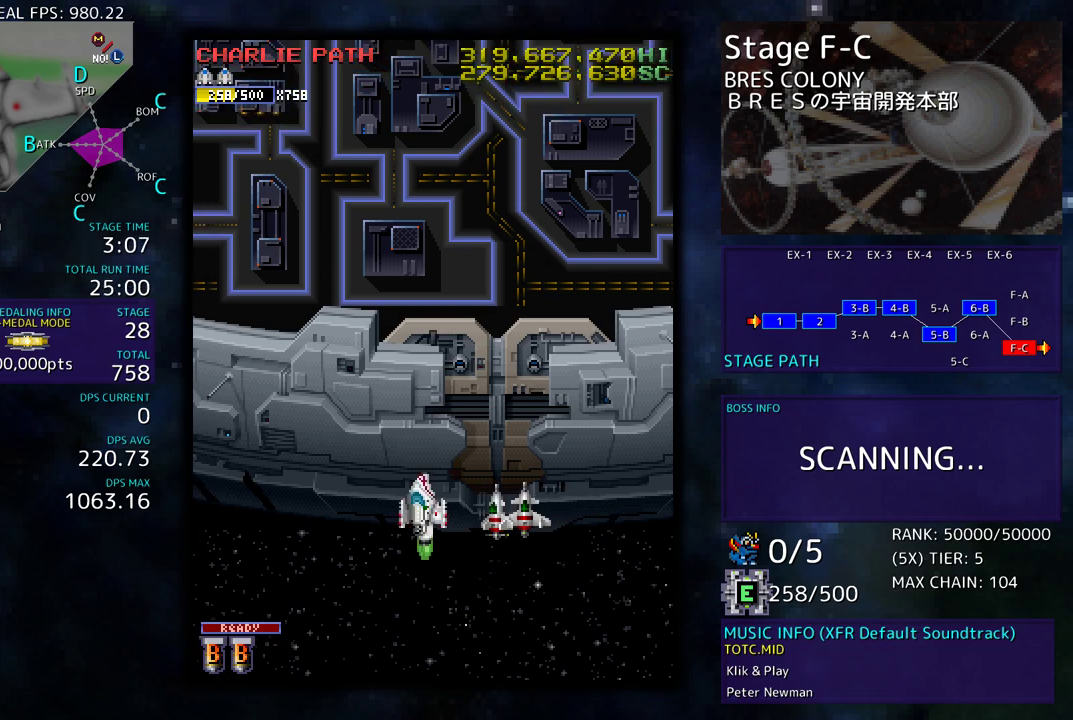
{"buttons": [], "events": [[250, "DPAD_LEFT", "up"]]}
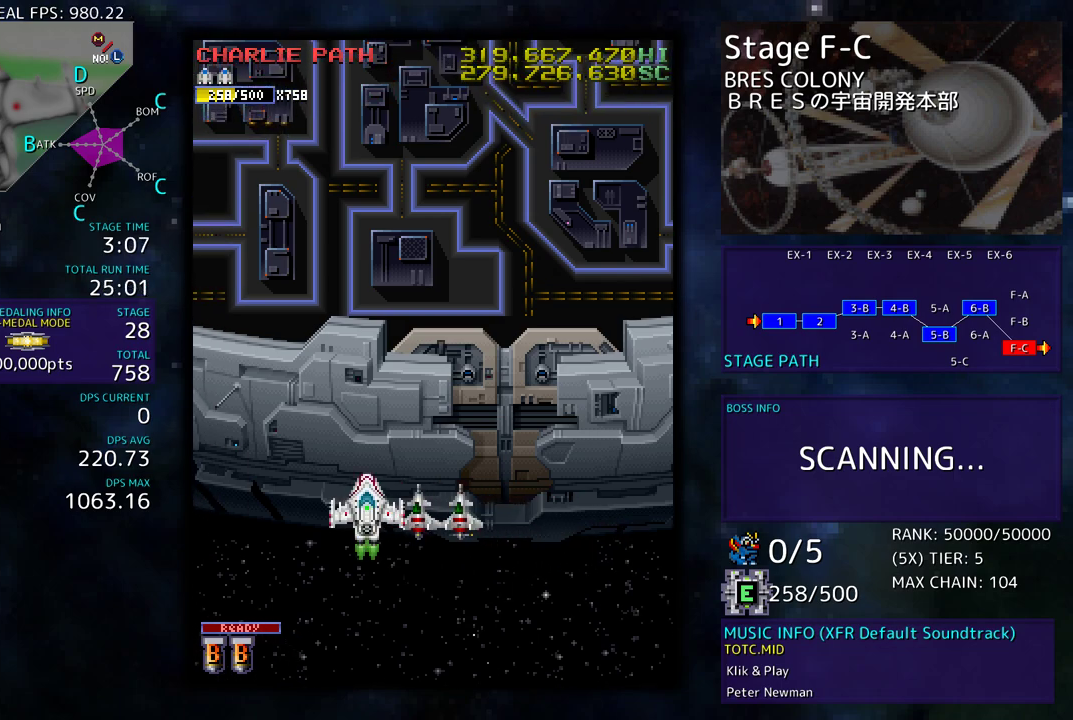
{"buttons": [], "events": []}
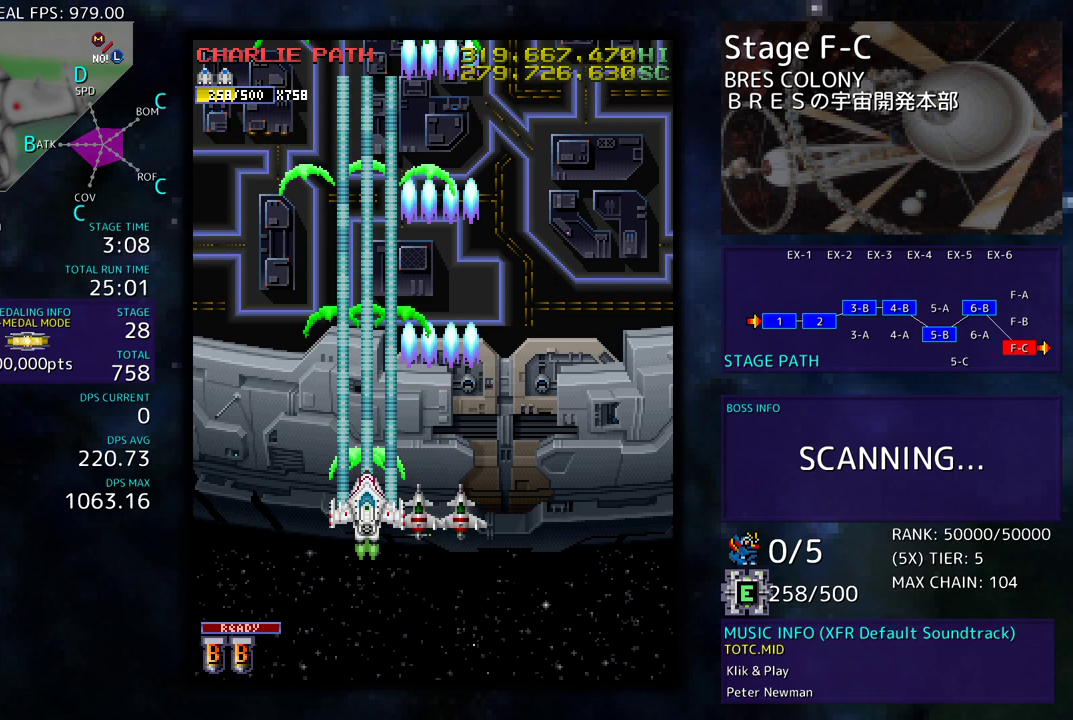
{"buttons": [], "events": []}
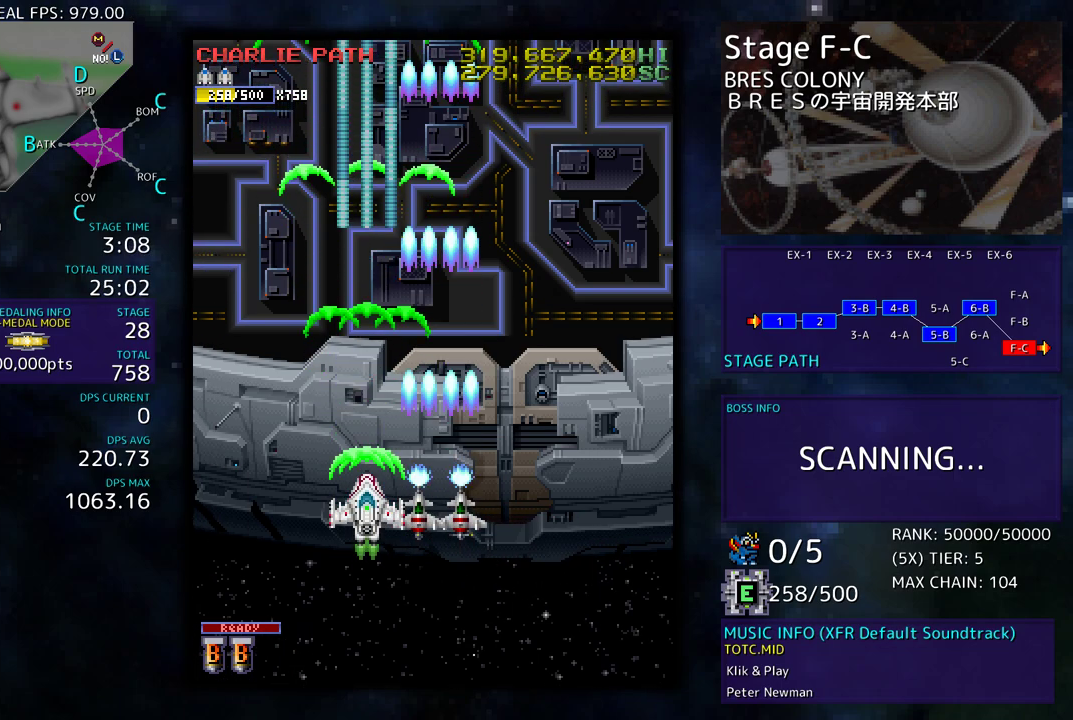
{"buttons": [], "events": []}
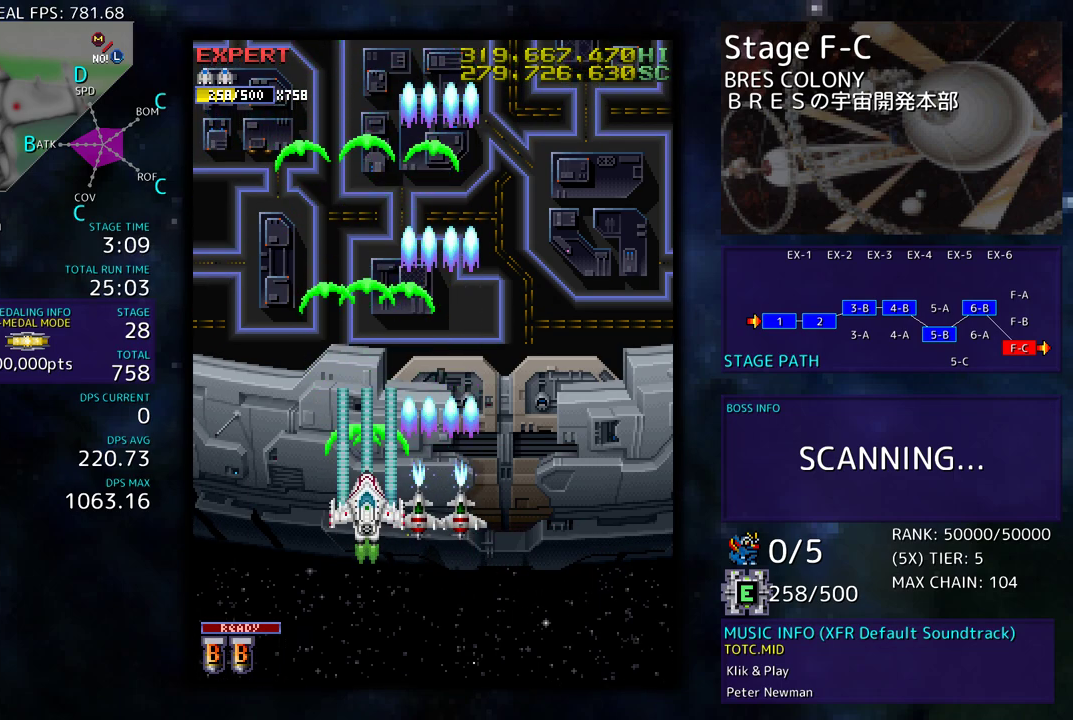
{"buttons": [], "events": []}
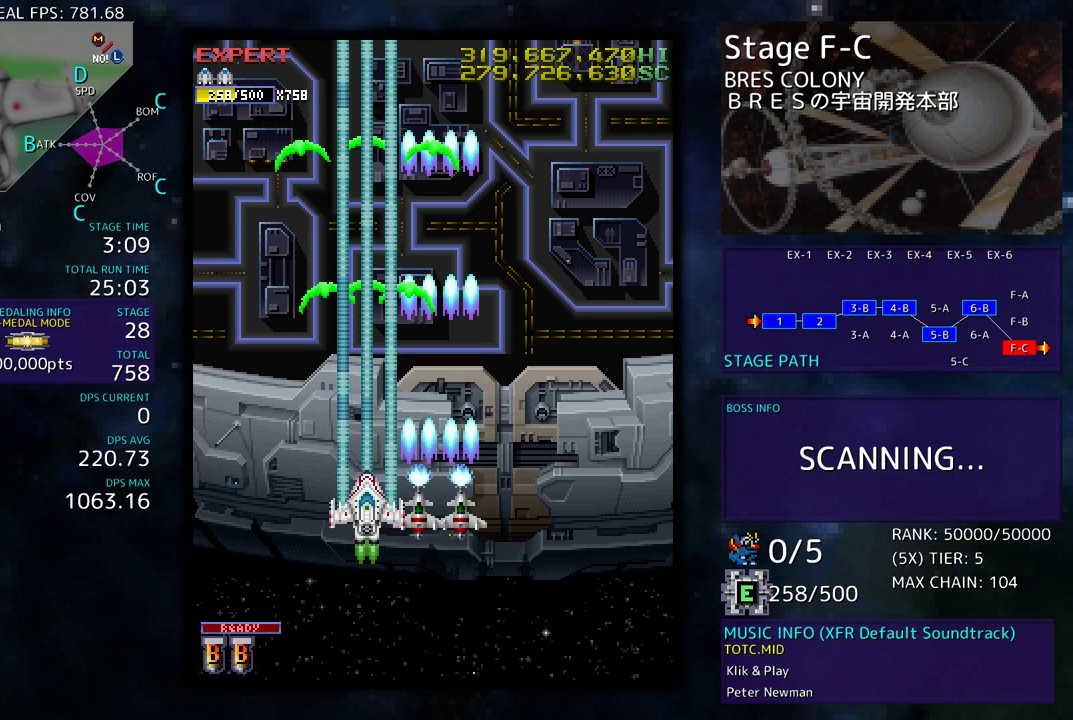
{"buttons": [], "events": [[17, "DPAD_RIGHT", "down"], [467, "DPAD_RIGHT", "up"]]}
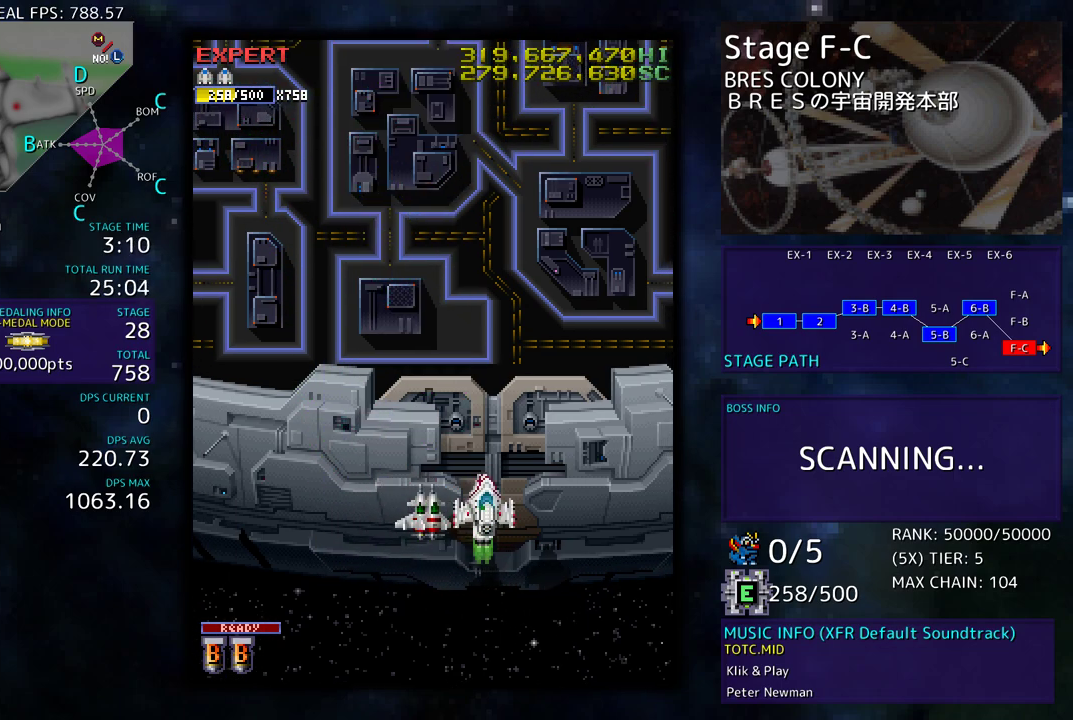
{"buttons": [], "events": []}
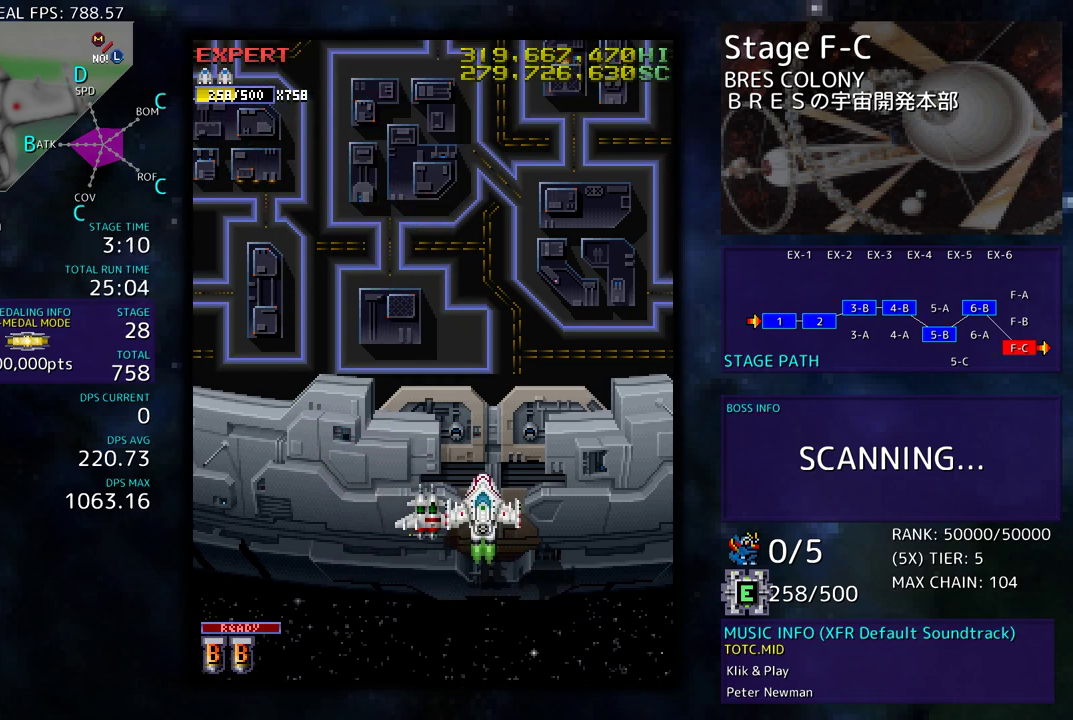
{"buttons": [], "events": []}
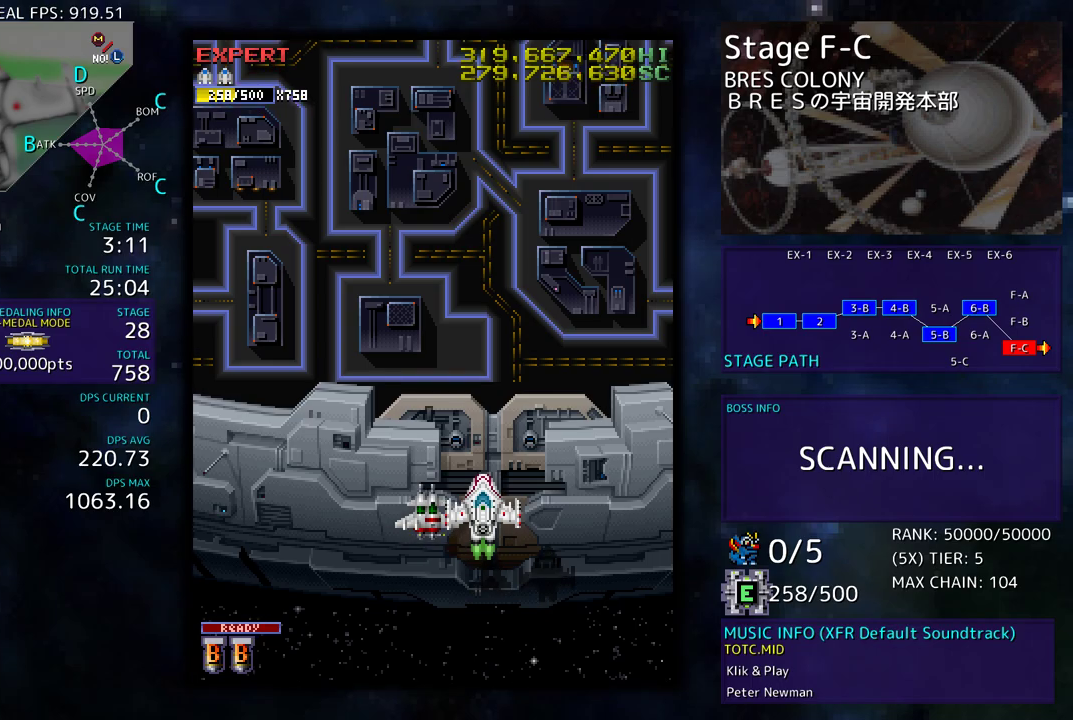
{"buttons": ["DPAD_RIGHT"], "events": [[350, "DPAD_RIGHT", "down"]]}
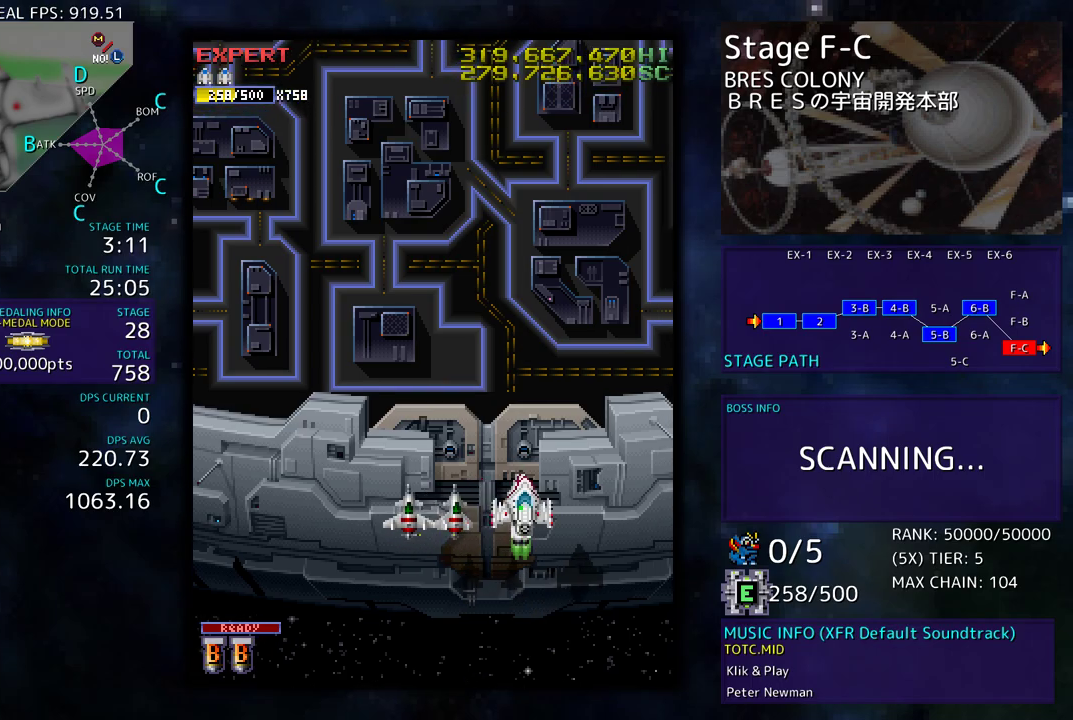
{"buttons": ["DPAD_UP", "DPAD_RIGHT"], "events": [[233, "DPAD_LEFT", "down"], [233, "DPAD_RIGHT", "up"], [350, "DPAD_UP", "down"], [383, "DPAD_LEFT", "up"], [417, "DPAD_RIGHT", "down"]]}
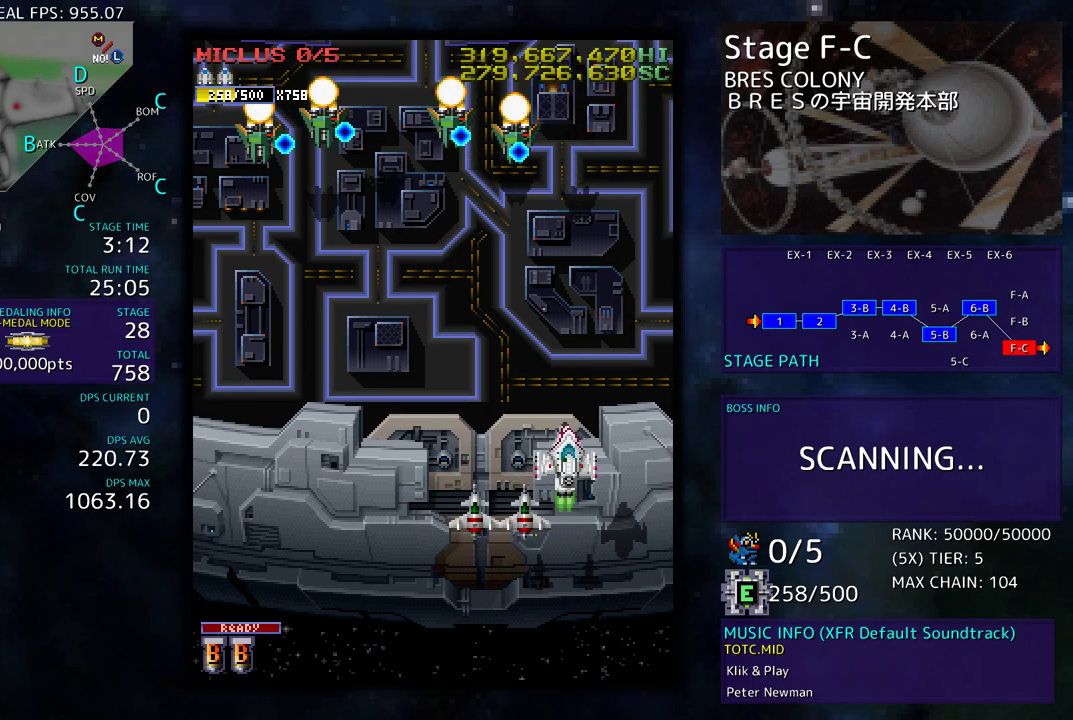
{"buttons": ["DPAD_DOWN", "DPAD_LEFT"], "events": [[17, "DPAD_DOWN", "down"], [17, "DPAD_UP", "up"], [67, "DPAD_RIGHT", "up"], [133, "DPAD_LEFT", "down"], [300, "DPAD_LEFT", "up"], [367, "DPAD_LEFT", "down"]]}
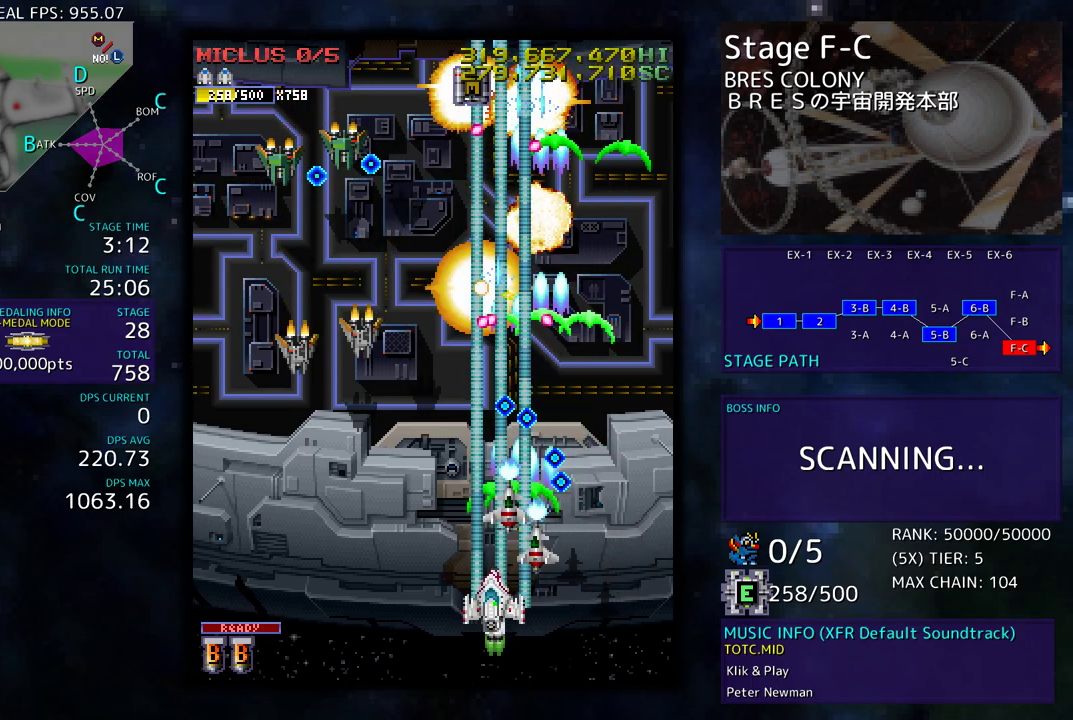
{"buttons": ["DPAD_LEFT"], "events": [[33, "DPAD_LEFT", "up"], [117, "DPAD_LEFT", "down"], [250, "DPAD_DOWN", "up"], [433, "DPAD_LEFT", "up"], [483, "DPAD_LEFT", "down"]]}
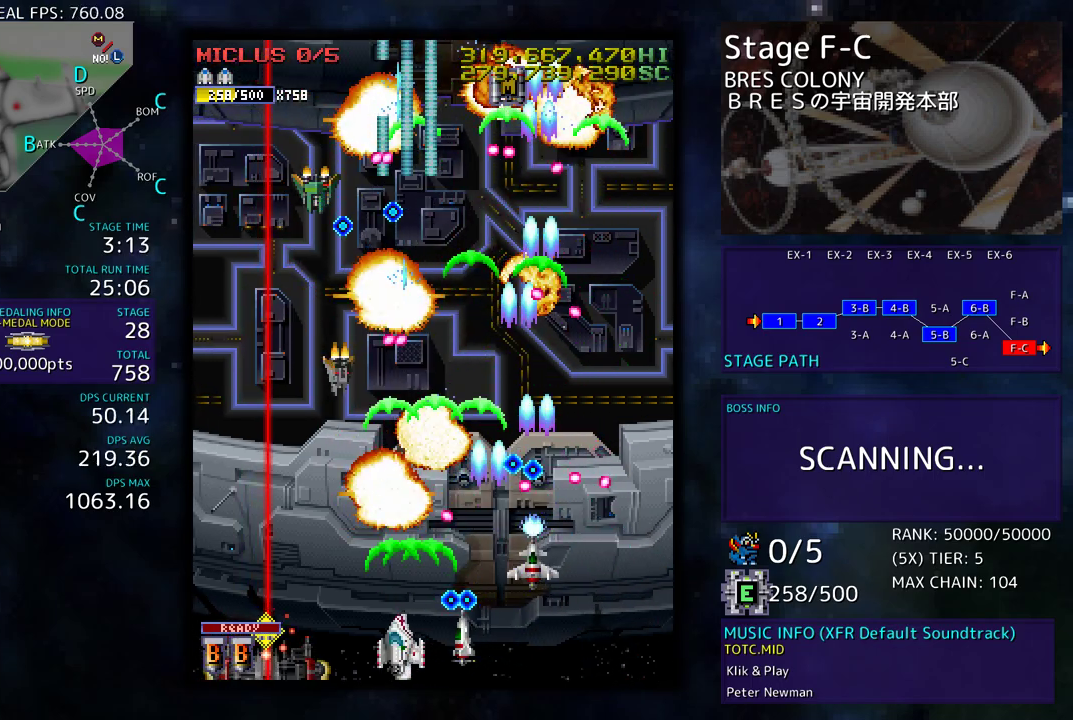
{"buttons": ["DPAD_LEFT"], "events": [[100, "DPAD_LEFT", "up"], [150, "DPAD_LEFT", "down"], [167, "DPAD_DOWN", "down"], [183, "DPAD_DOWN", "up"]]}
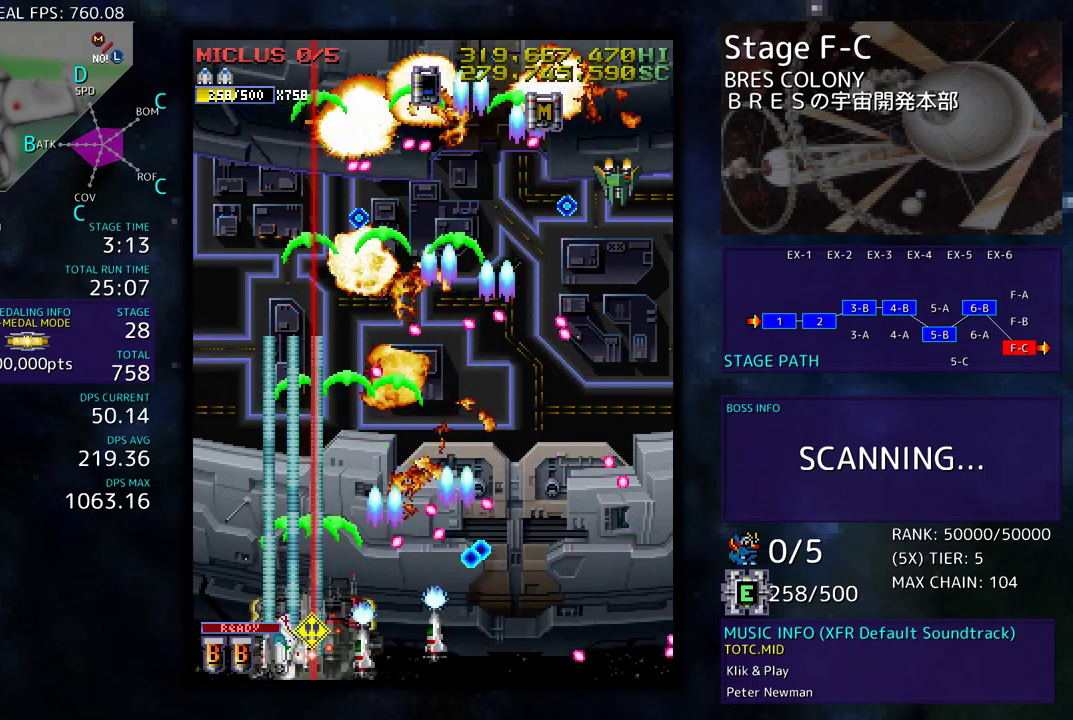
{"buttons": [], "events": [[267, "DPAD_UP", "down"], [483, "DPAD_LEFT", "up"], [483, "DPAD_UP", "up"]]}
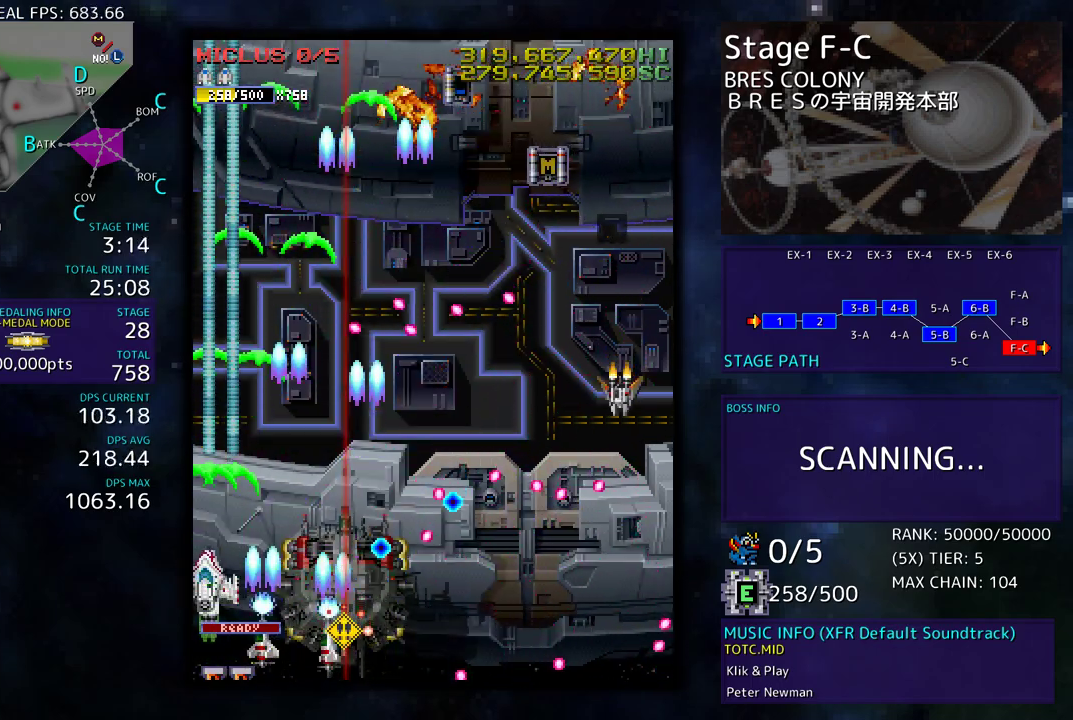
{"buttons": [], "events": [[33, "DPAD_UP", "down"], [83, "DPAD_LEFT", "down"], [217, "DPAD_LEFT", "up"], [317, "DPAD_LEFT", "down"], [367, "DPAD_UP", "up"], [433, "DPAD_LEFT", "up"]]}
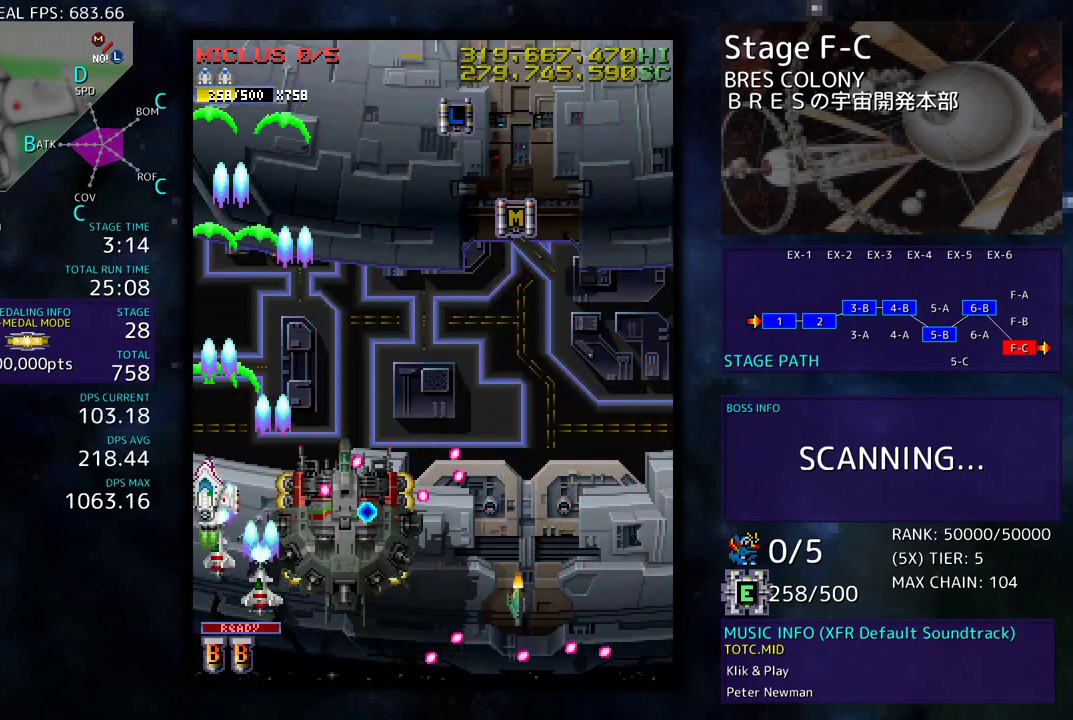
{"buttons": ["DPAD_DOWN", "DPAD_LEFT"], "events": [[83, "DPAD_LEFT", "down"], [83, "DPAD_UP", "down"], [300, "DPAD_LEFT", "up"], [317, "DPAD_LEFT", "down"], [333, "DPAD_DOWN", "down"], [333, "DPAD_LEFT", "up"], [333, "DPAD_UP", "up"], [400, "DPAD_LEFT", "down"]]}
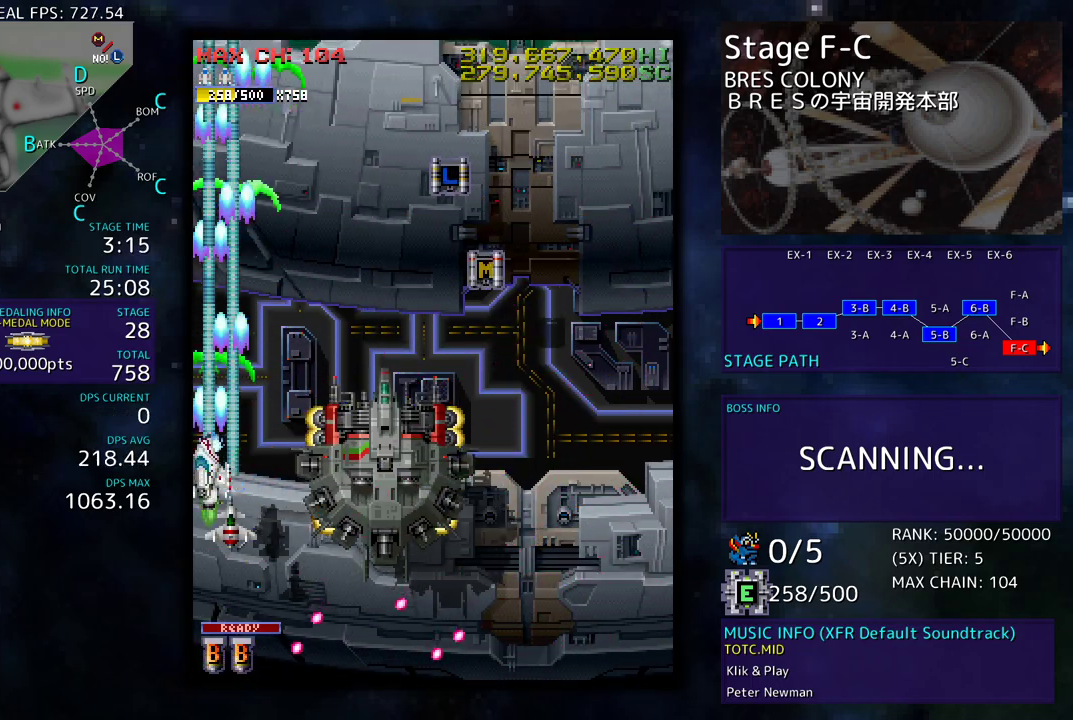
{"buttons": ["DPAD_RIGHT"], "events": [[50, "DPAD_LEFT", "up"], [100, "DPAD_RIGHT", "down"], [483, "DPAD_DOWN", "up"]]}
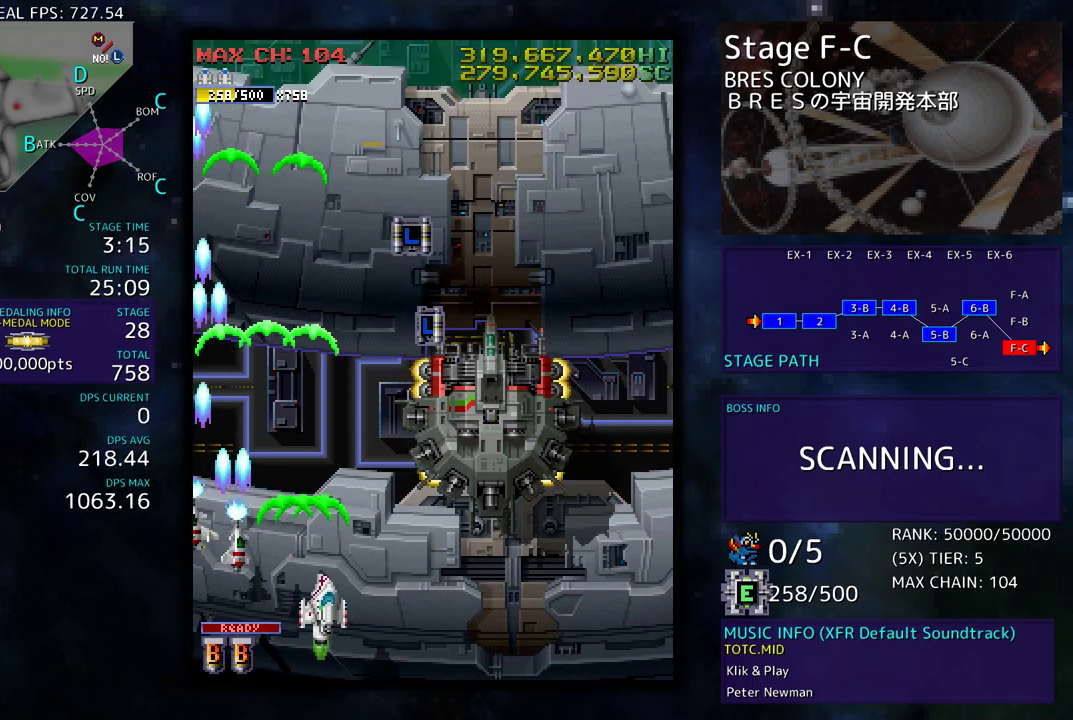
{"buttons": ["DPAD_LEFT"], "events": [[117, "DPAD_DOWN", "down"], [267, "DPAD_DOWN", "up"], [300, "DPAD_UP", "down"], [450, "DPAD_RIGHT", "up"], [467, "DPAD_LEFT", "down"], [483, "DPAD_UP", "up"]]}
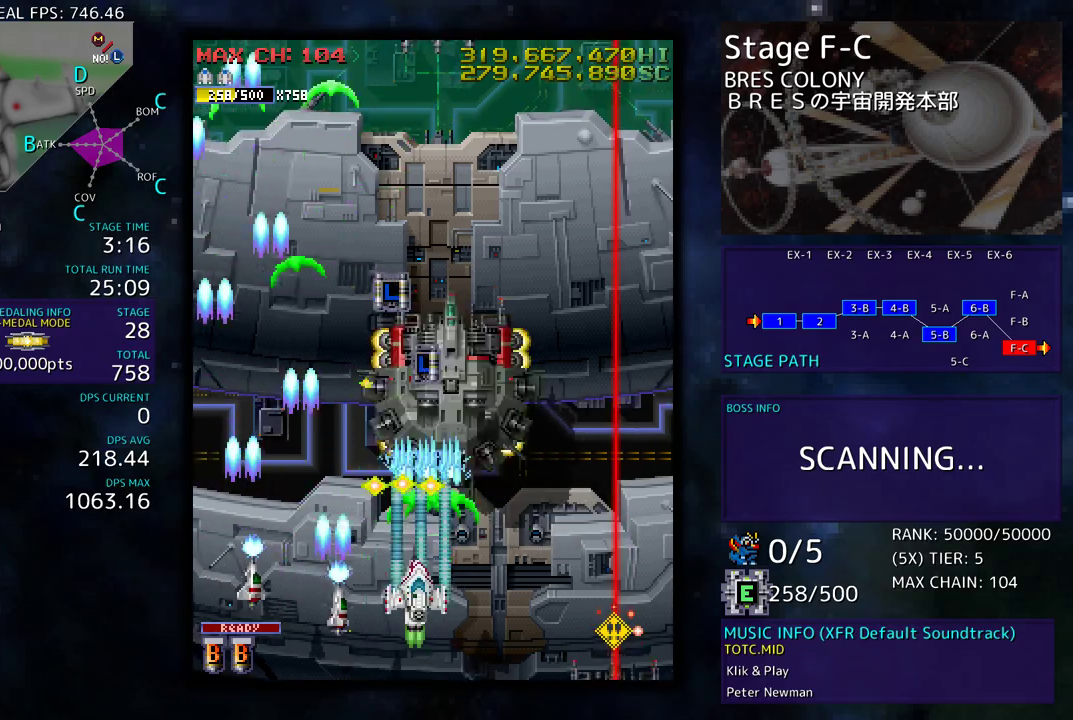
{"buttons": ["DPAD_UP", "DPAD_LEFT"], "events": [[17, "DPAD_LEFT", "up"], [83, "DPAD_DOWN", "down"], [117, "DPAD_DOWN", "up"], [300, "DPAD_DOWN", "down"], [333, "DPAD_DOWN", "up"], [333, "DPAD_LEFT", "down"], [450, "DPAD_UP", "down"]]}
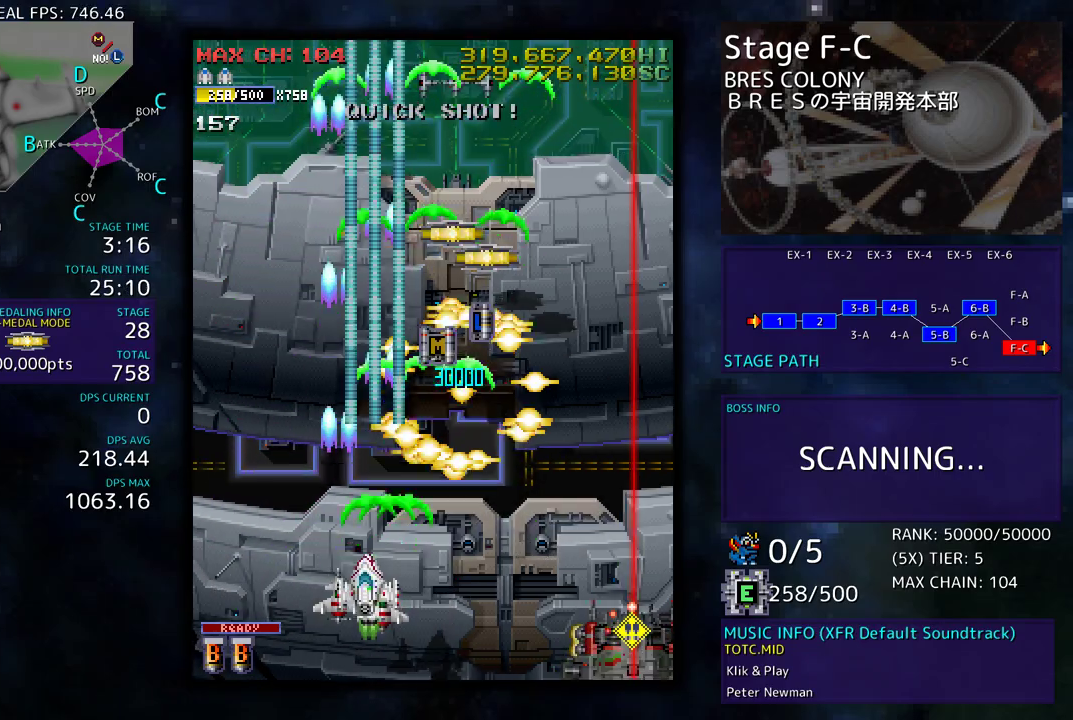
{"buttons": [], "events": [[50, "DPAD_UP", "up"], [83, "DPAD_DOWN", "down"], [83, "DPAD_LEFT", "up"], [117, "DPAD_RIGHT", "down"], [400, "DPAD_DOWN", "up"], [417, "DPAD_RIGHT", "up"]]}
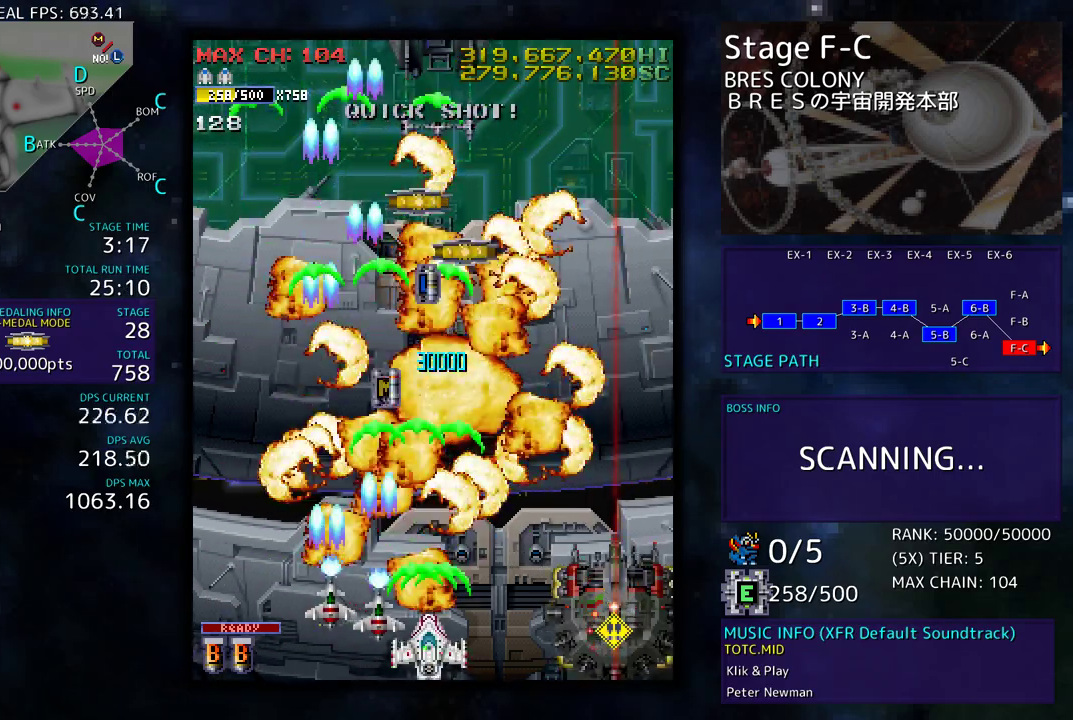
{"buttons": ["DPAD_DOWN", "DPAD_RIGHT"], "events": [[133, "DPAD_DOWN", "down"], [133, "DPAD_RIGHT", "down"], [250, "DPAD_DOWN", "up"], [250, "DPAD_RIGHT", "up"], [400, "DPAD_DOWN", "down"], [433, "DPAD_RIGHT", "down"]]}
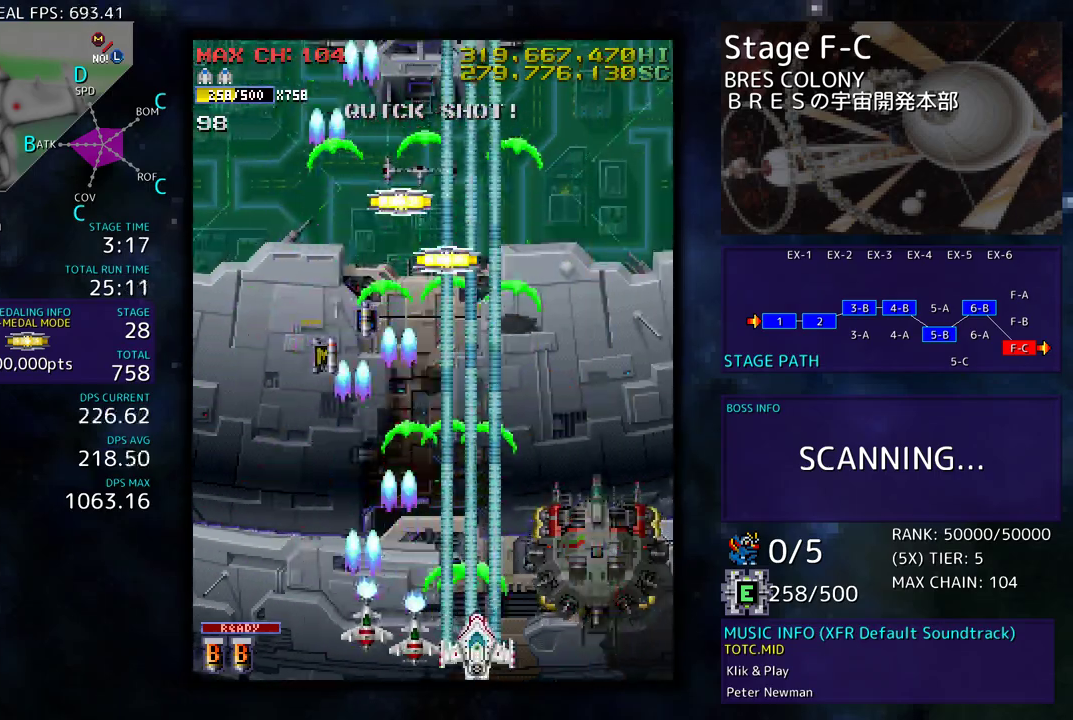
{"buttons": [], "events": [[433, "DPAD_RIGHT", "up"], [467, "DPAD_DOWN", "up"]]}
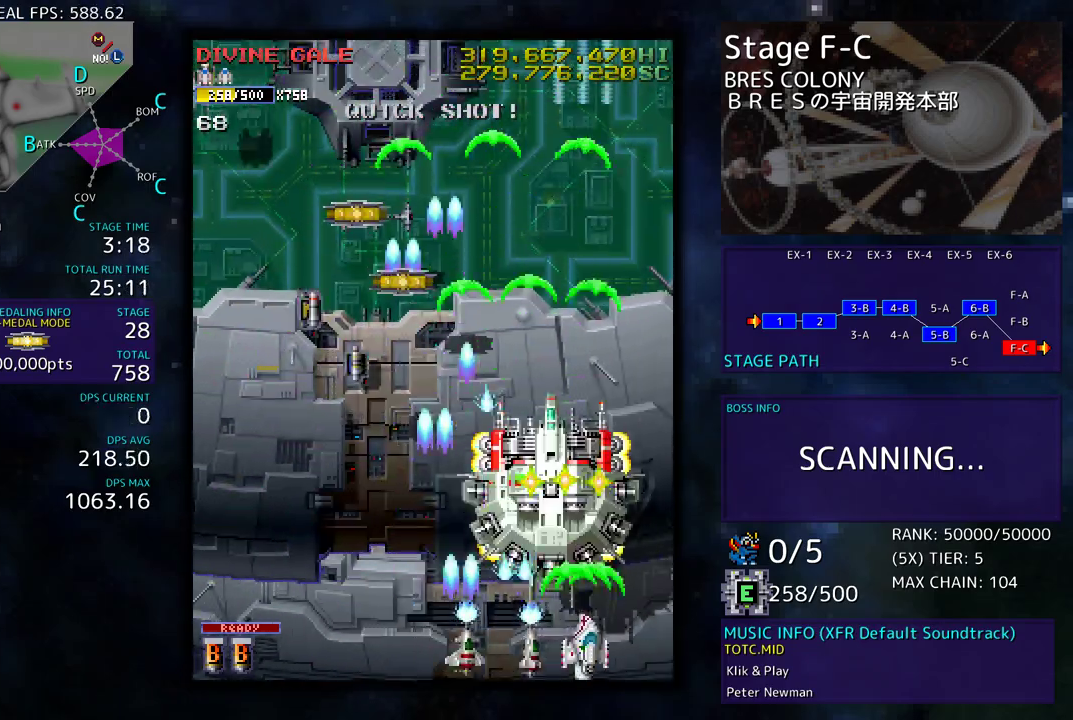
{"buttons": ["DPAD_LEFT"], "events": [[83, "DPAD_LEFT", "down"], [317, "DPAD_UP", "down"], [417, "DPAD_UP", "up"]]}